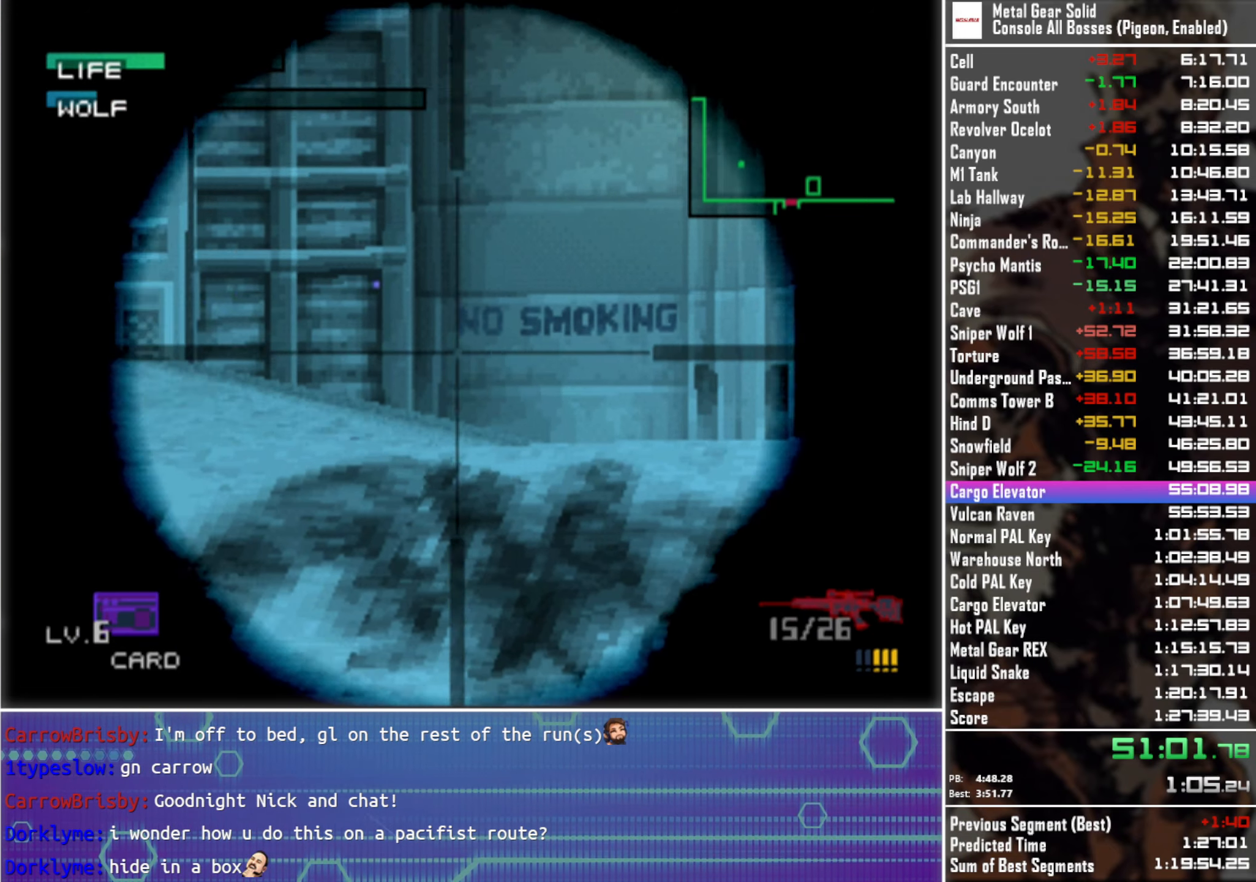
Gameplay with a controller (PlayStation layout); each line is a JSON object with the inputs held at the frame after it. "events" lists button and stick changes between this image and that frame as [ms after this image, input, new state], when the widget could be followed in between.
{"buttons": [], "left_stick": "center", "right_stick": "center", "events": [[150, "left_stick", "right"], [400, "left_stick", "center"]]}
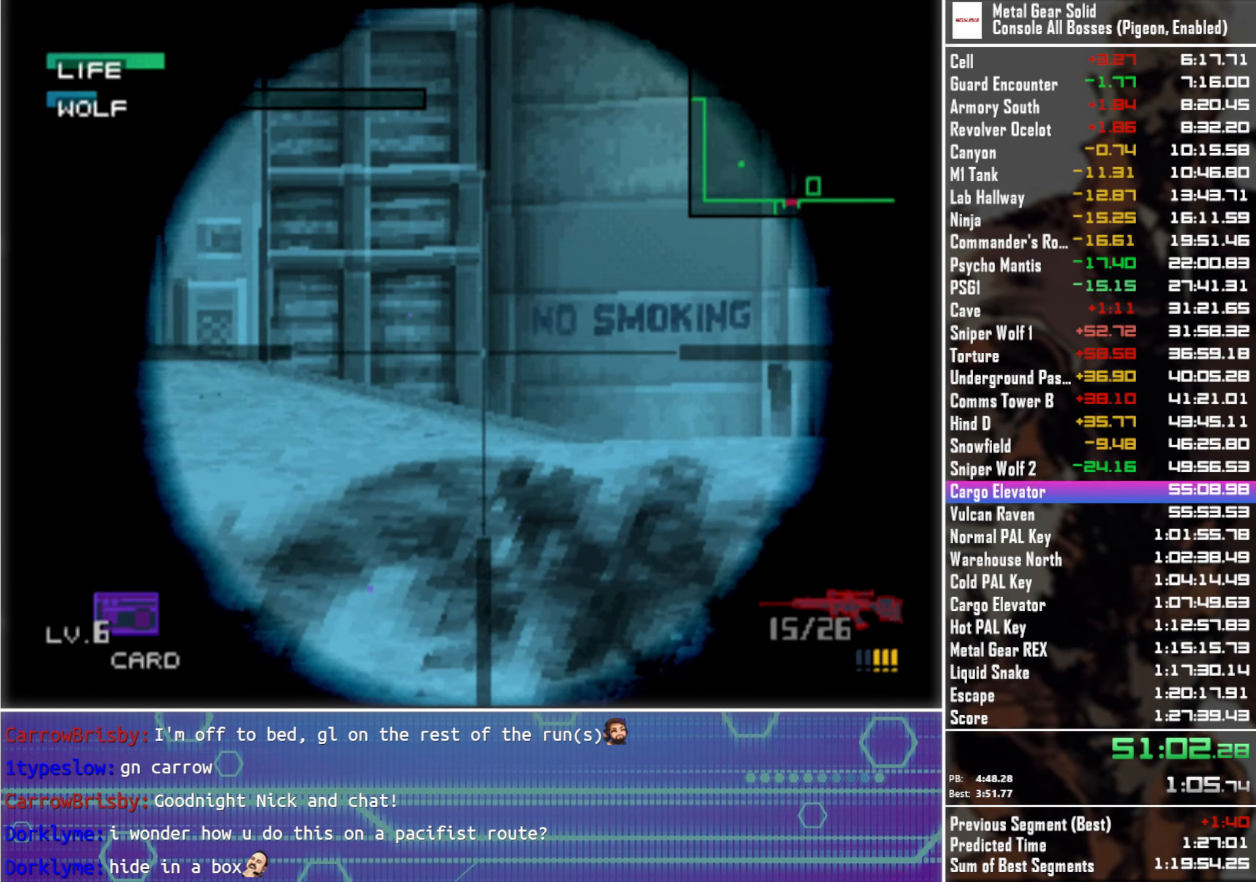
{"buttons": [], "left_stick": "left", "right_stick": "center", "events": [[100, "left_stick", "left"]]}
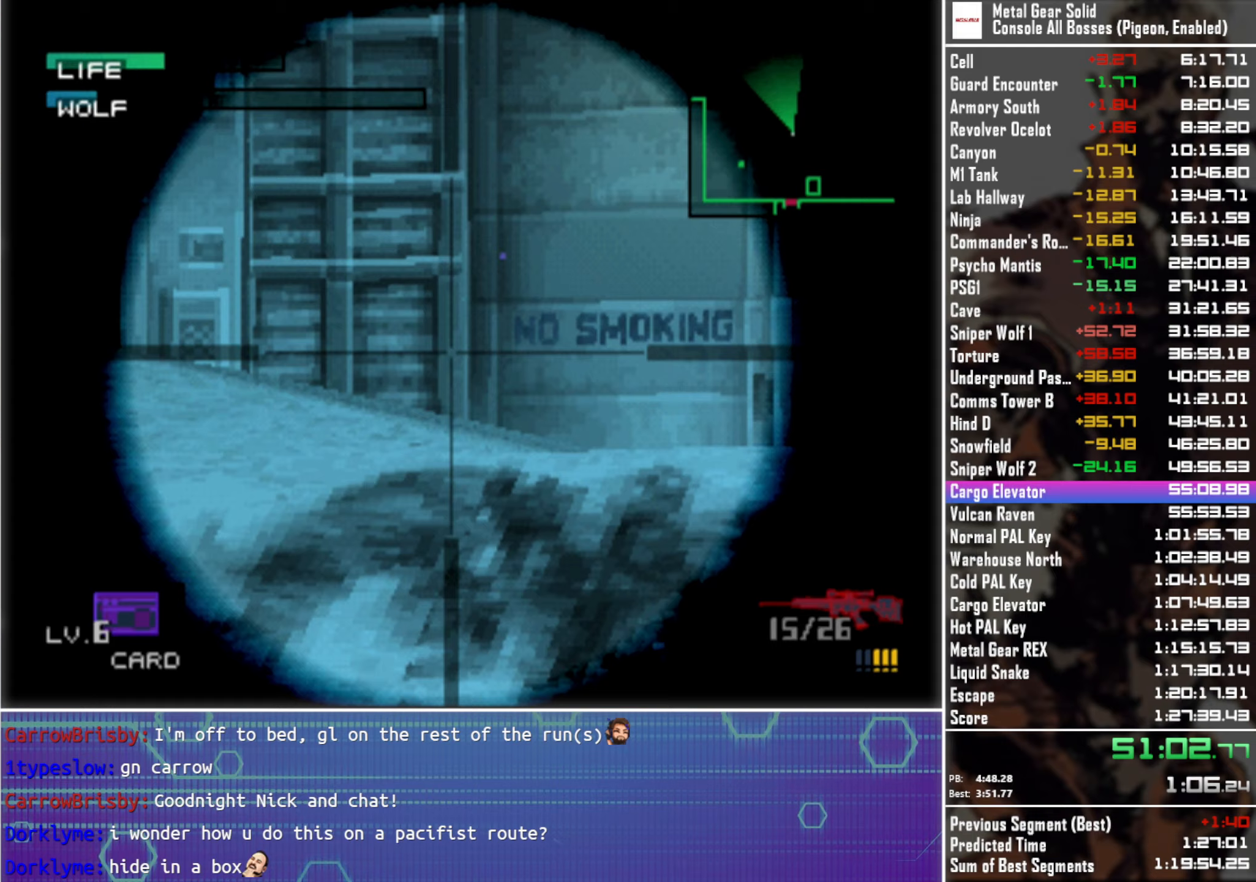
{"buttons": [], "left_stick": "left", "right_stick": "center", "events": []}
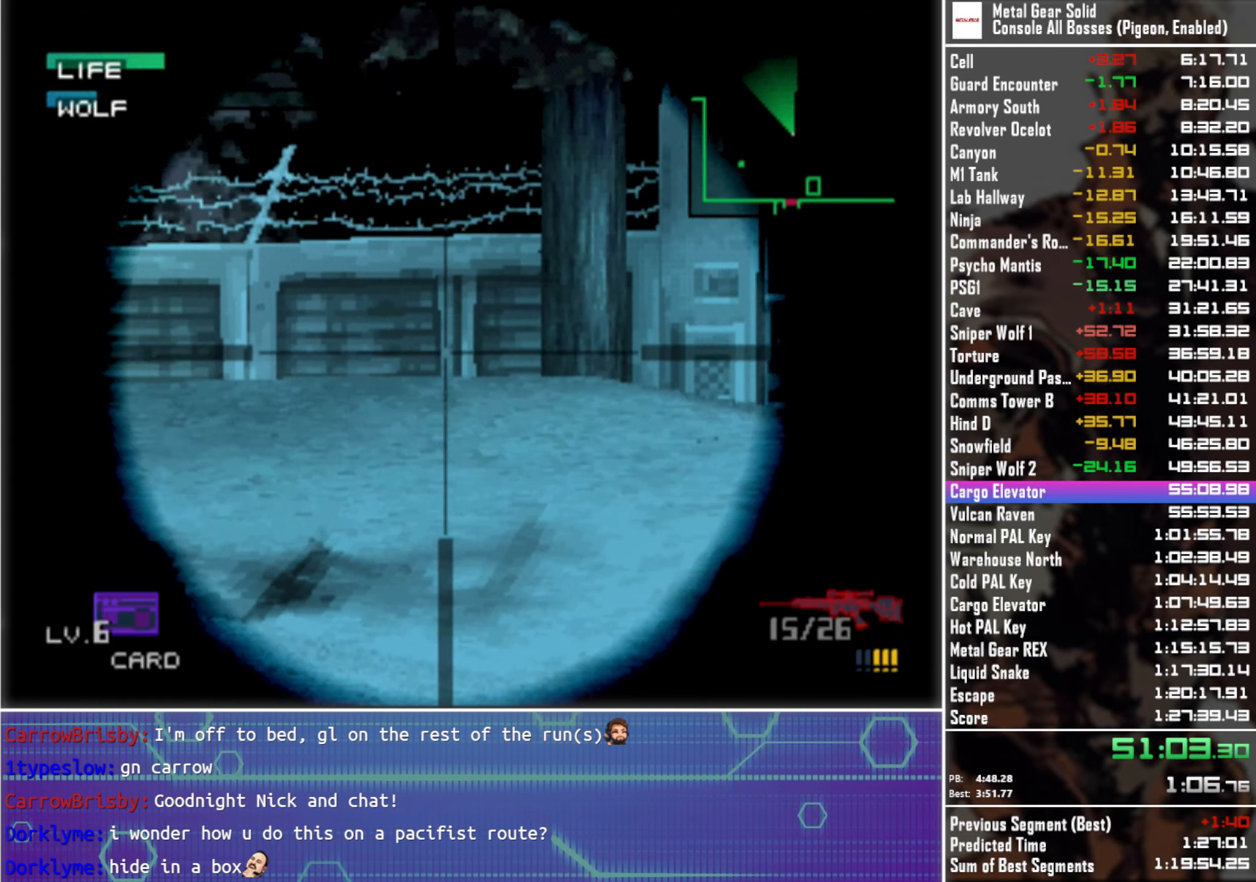
{"buttons": [], "left_stick": "left", "right_stick": "center", "events": [[67, "left_stick", "center"], [150, "left_stick", "left"]]}
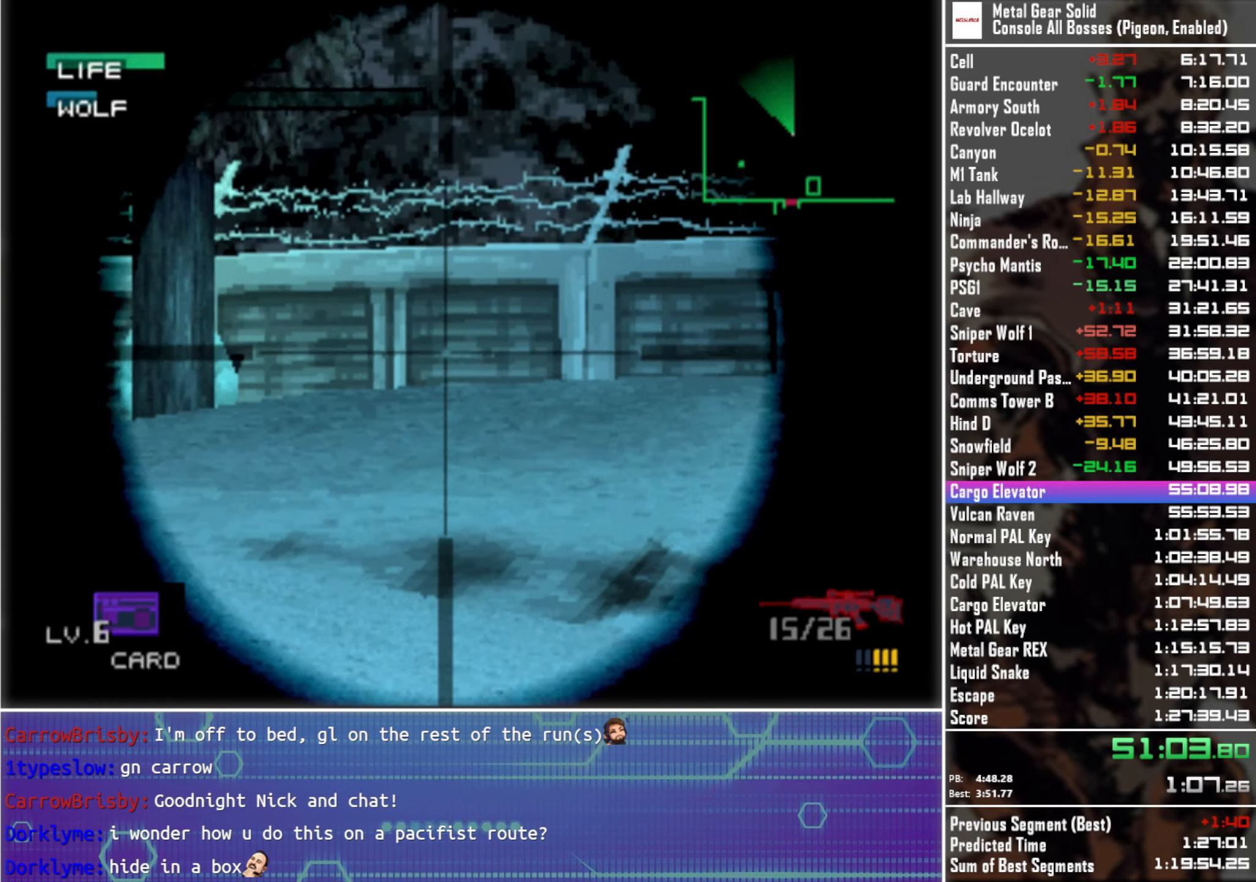
{"buttons": ["R2"], "left_stick": "center", "right_stick": "center", "events": [[133, "left_stick", "center"], [217, "R2", "down"]]}
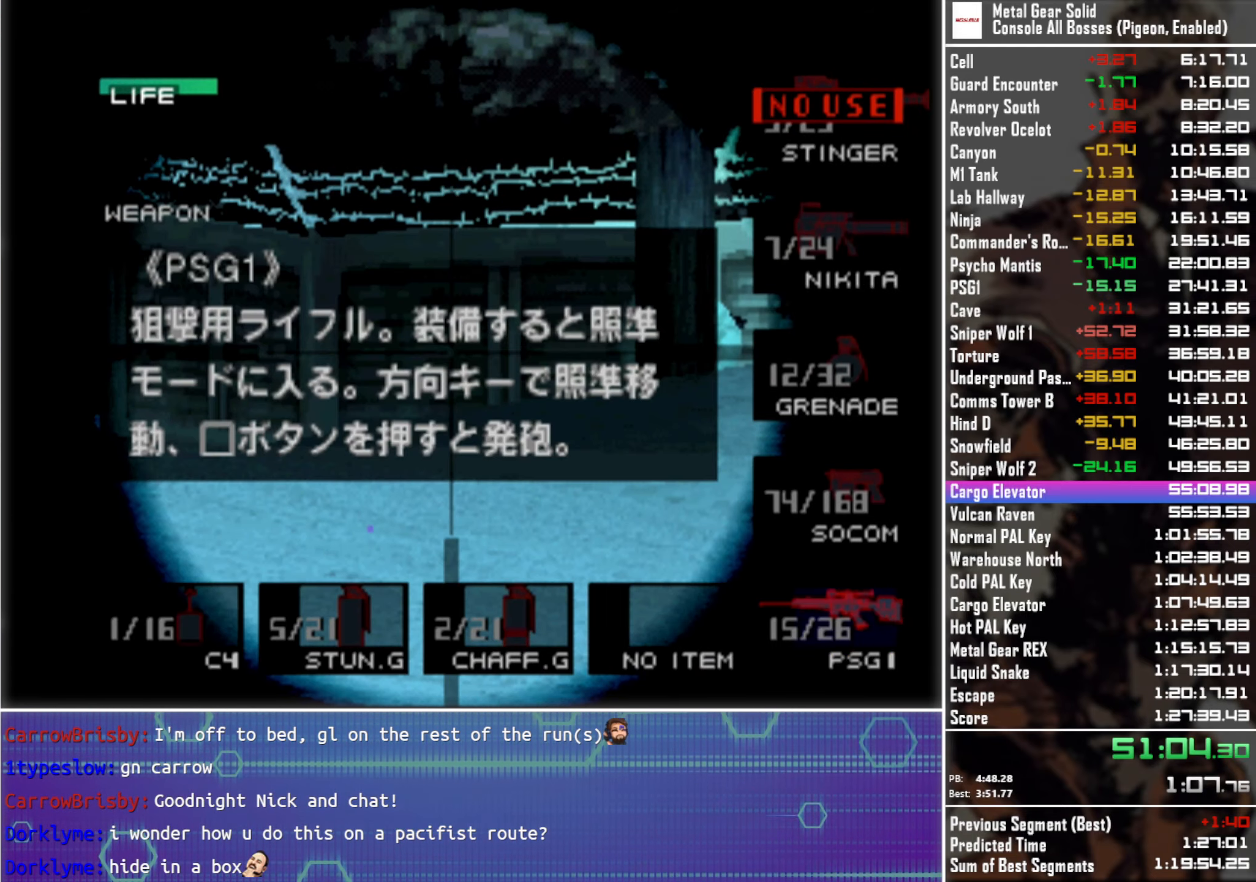
{"buttons": ["R2"], "left_stick": "center", "right_stick": "center", "events": []}
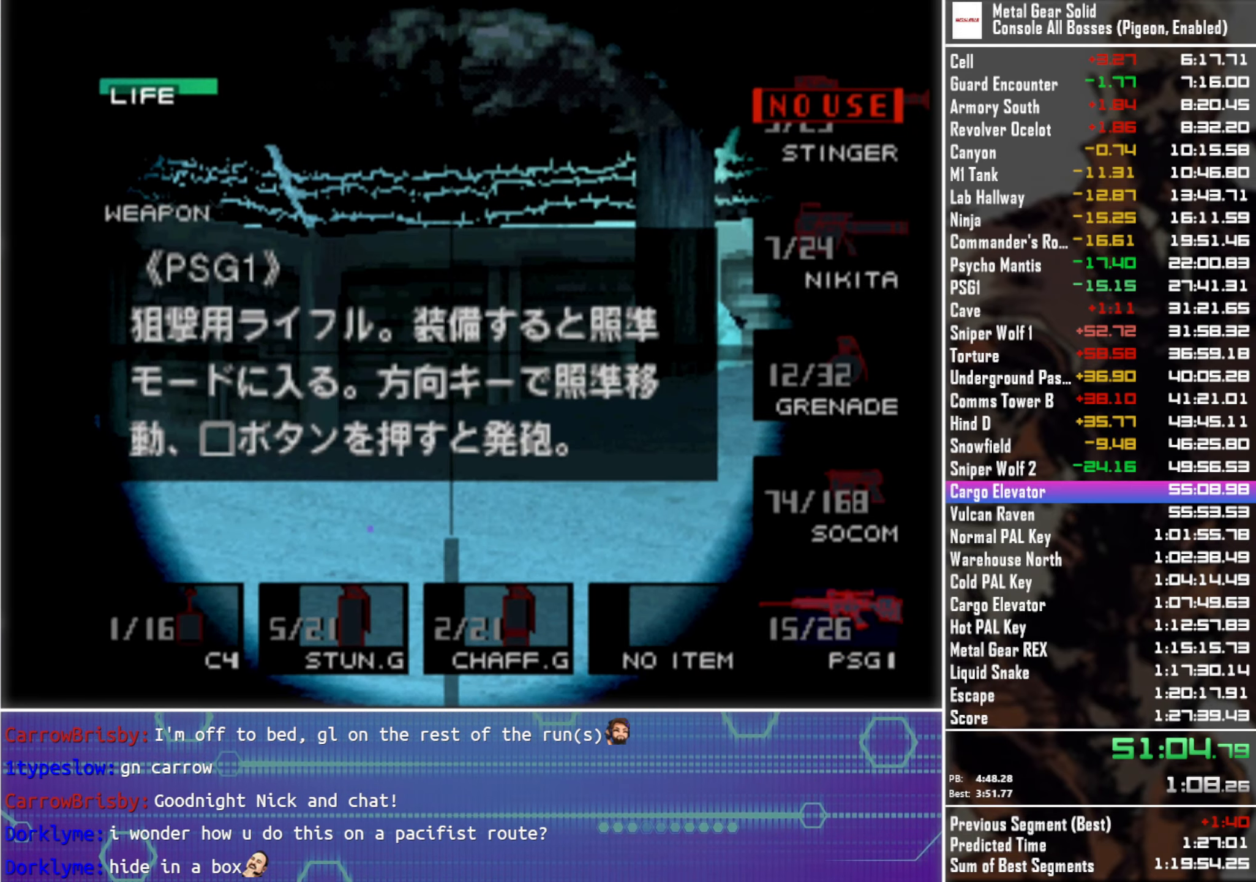
{"buttons": ["DPAD_RIGHT"], "left_stick": "center", "right_stick": "center", "events": [[167, "R2", "up"], [233, "DPAD_RIGHT", "down"]]}
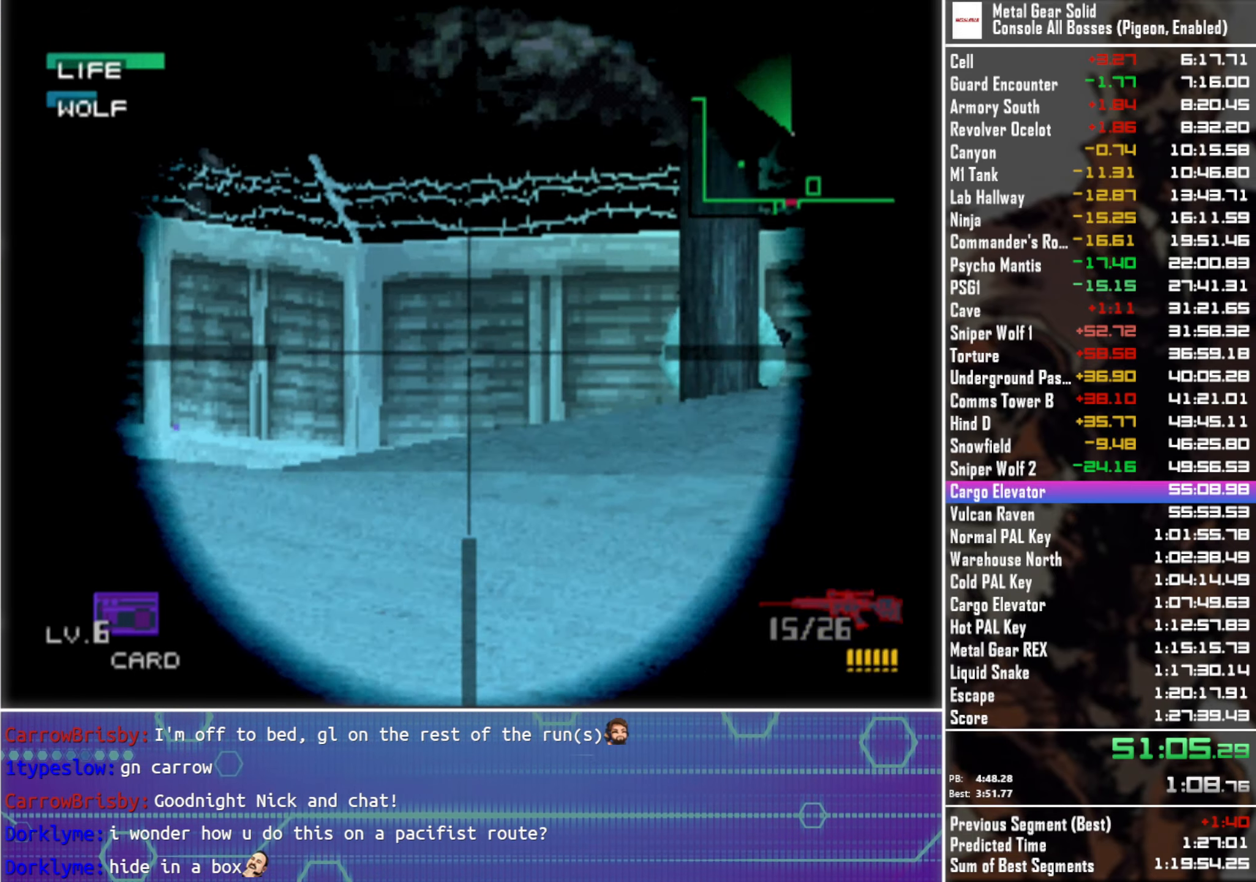
{"buttons": ["DPAD_UP", "DPAD_RIGHT"], "left_stick": "center", "right_stick": "center", "events": [[117, "DPAD_RIGHT", "up"], [383, "DPAD_RIGHT", "down"], [383, "DPAD_UP", "down"]]}
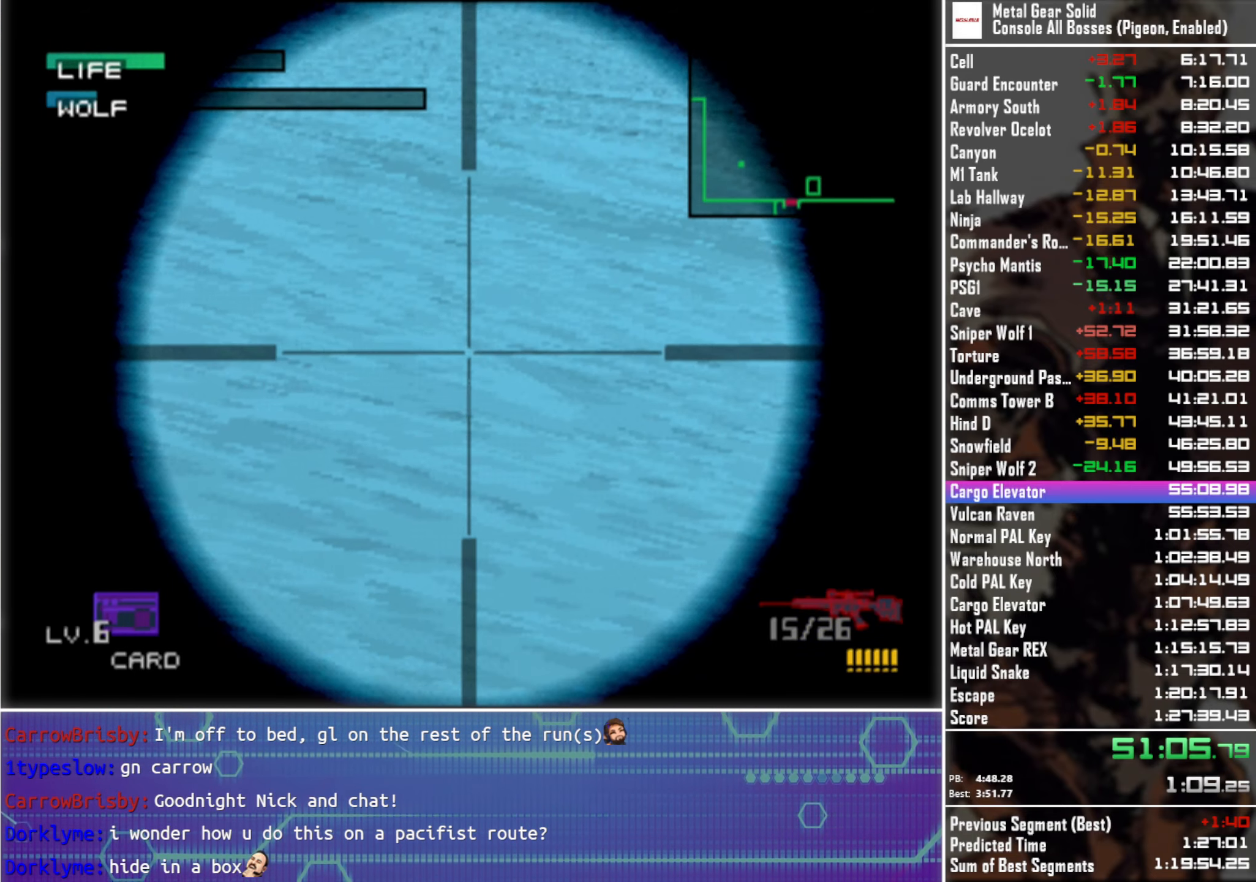
{"buttons": ["DPAD_UP"], "left_stick": "center", "right_stick": "center", "events": [[50, "DPAD_RIGHT", "up"], [300, "DPAD_RIGHT", "down"], [417, "DPAD_RIGHT", "up"]]}
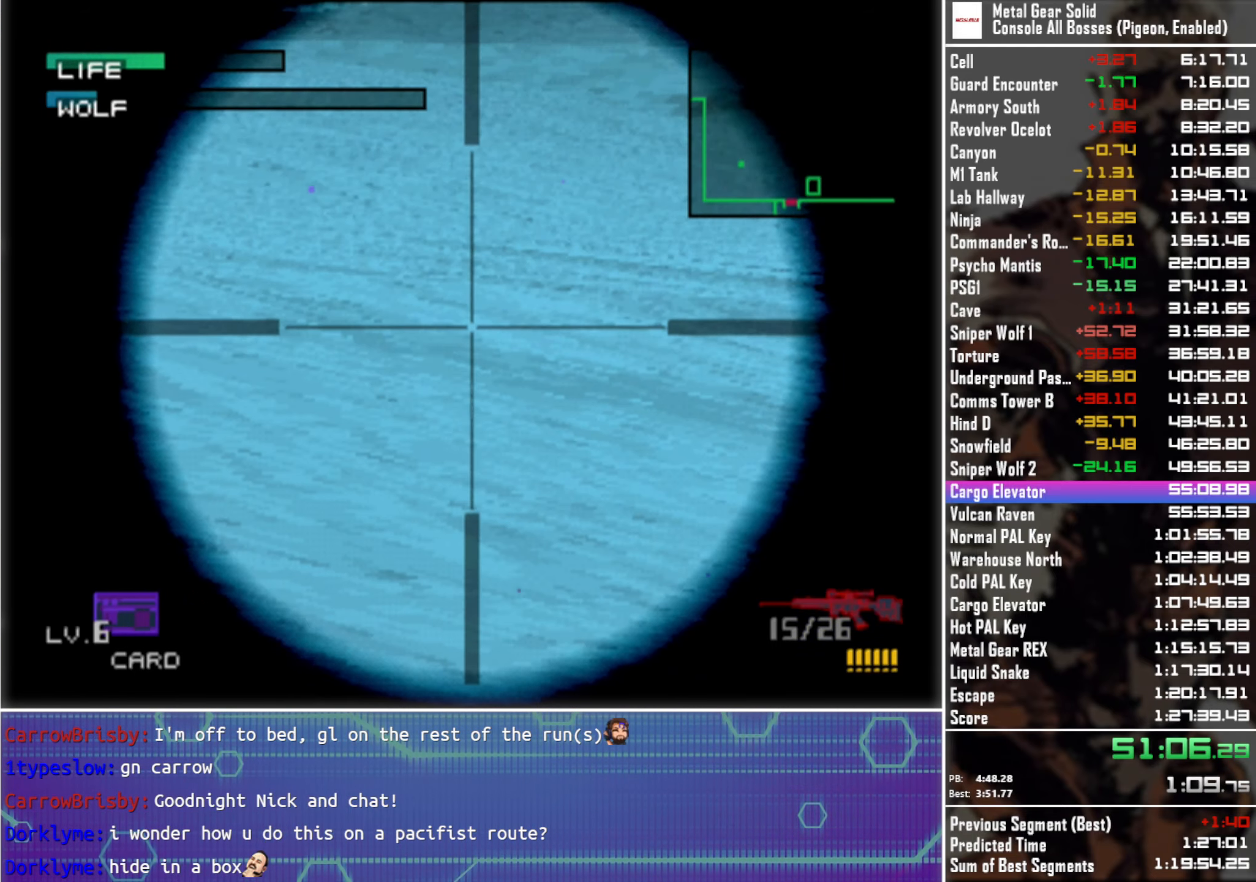
{"buttons": ["DPAD_UP"], "left_stick": "center", "right_stick": "center", "events": [[183, "DPAD_RIGHT", "down"], [400, "DPAD_RIGHT", "up"]]}
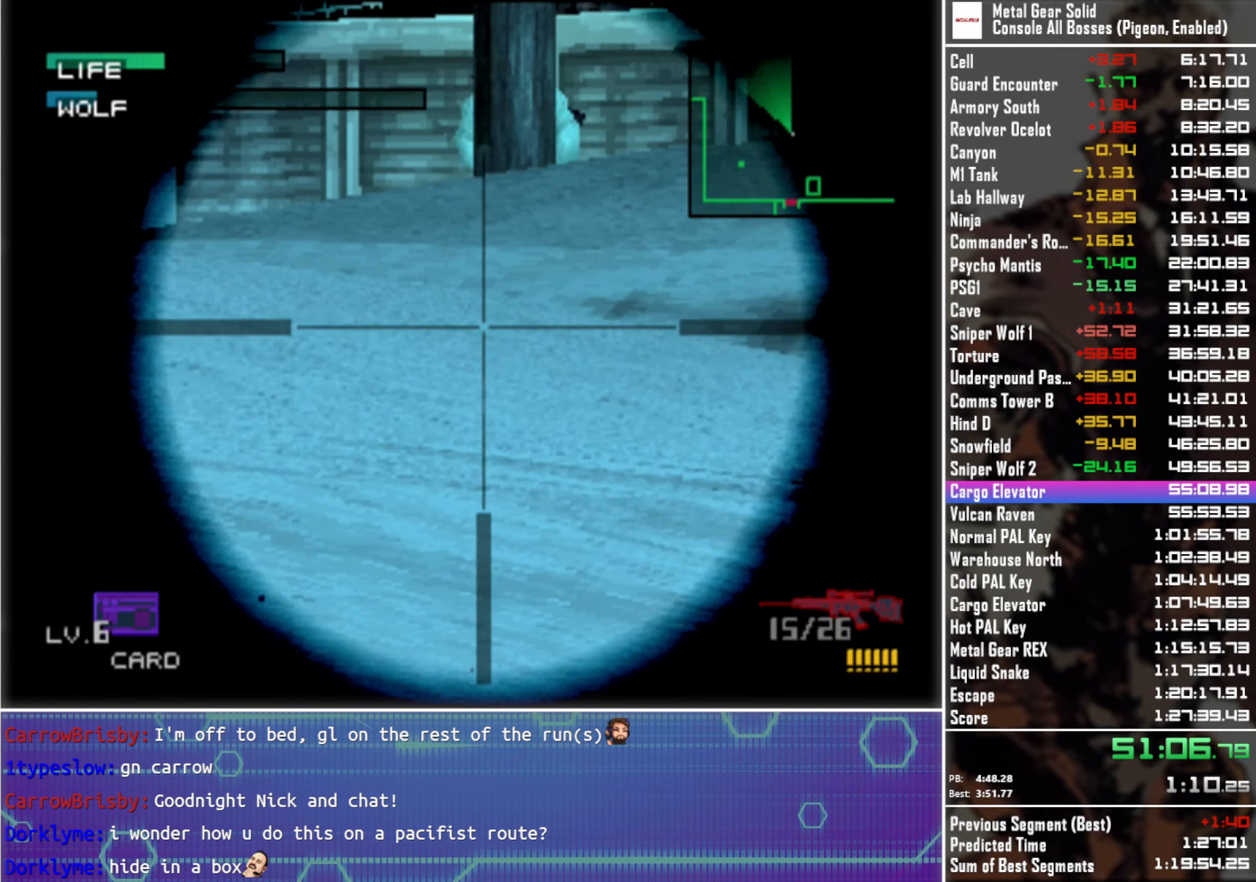
{"buttons": ["R2"], "left_stick": "center", "right_stick": "center", "events": [[333, "DPAD_UP", "up"], [417, "R2", "down"]]}
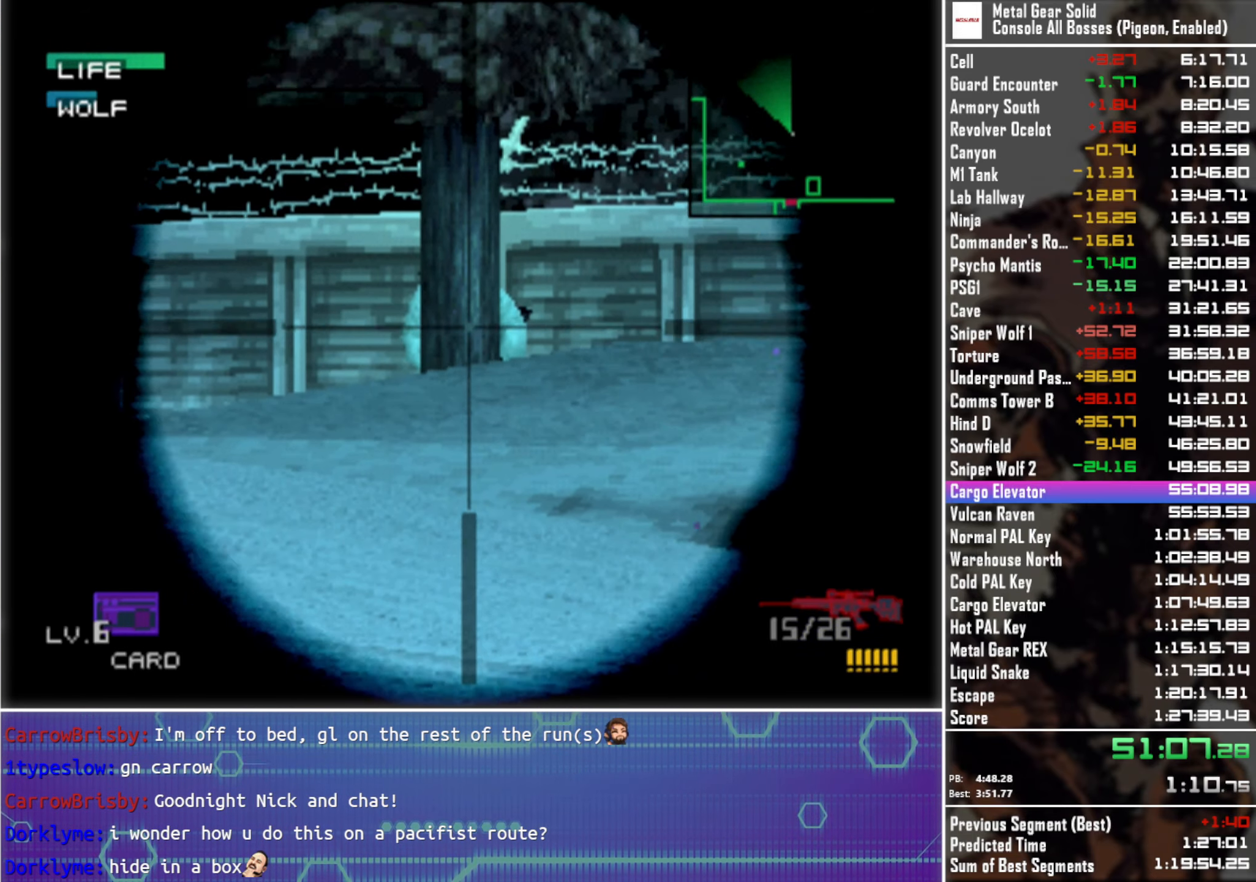
{"buttons": ["R2", "DPAD_DOWN"], "left_stick": "center", "right_stick": "center", "events": [[283, "DPAD_DOWN", "down"], [383, "DPAD_DOWN", "up"], [483, "DPAD_DOWN", "down"]]}
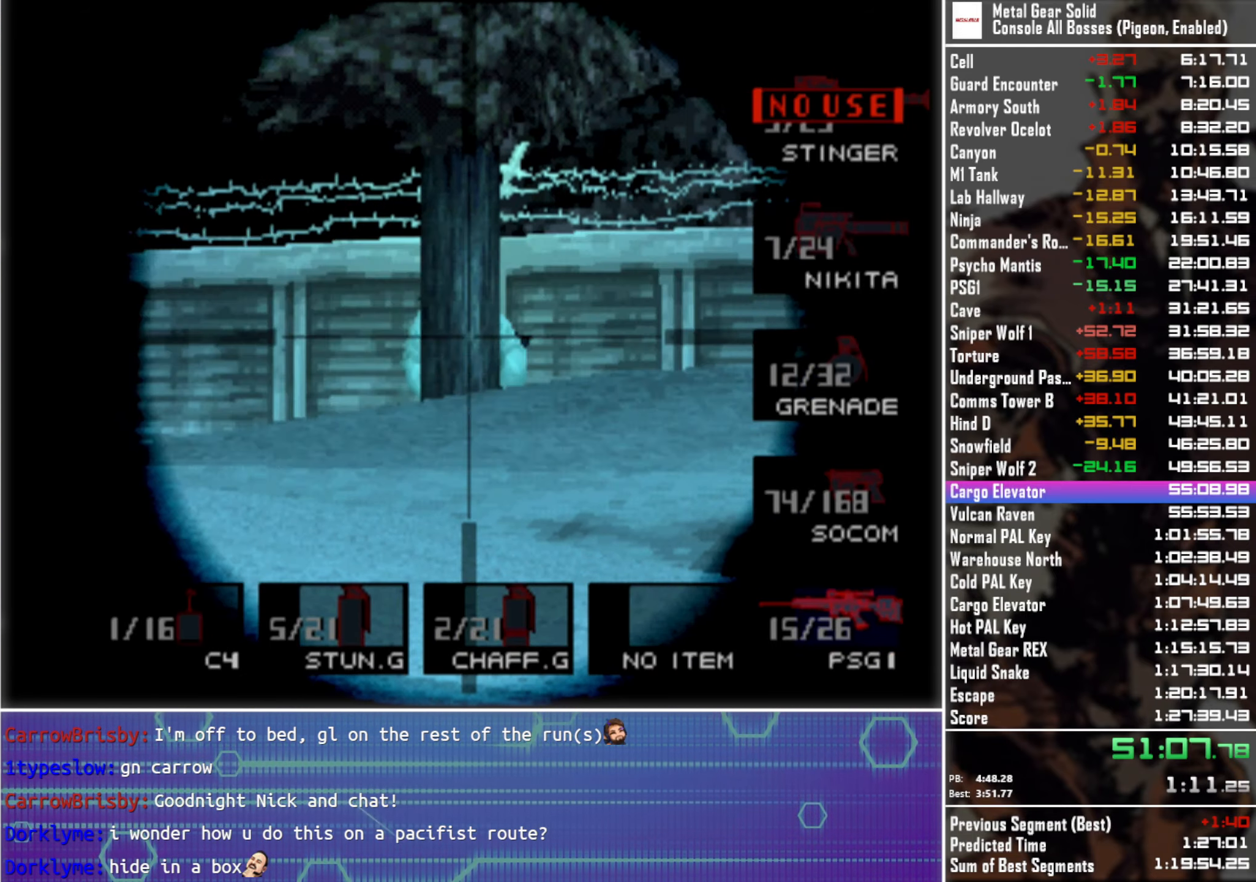
{"buttons": ["R2"], "left_stick": "center", "right_stick": "center", "events": [[67, "DPAD_DOWN", "up"], [167, "DPAD_DOWN", "down"], [267, "DPAD_DOWN", "up"], [350, "DPAD_DOWN", "down"], [450, "DPAD_DOWN", "up"]]}
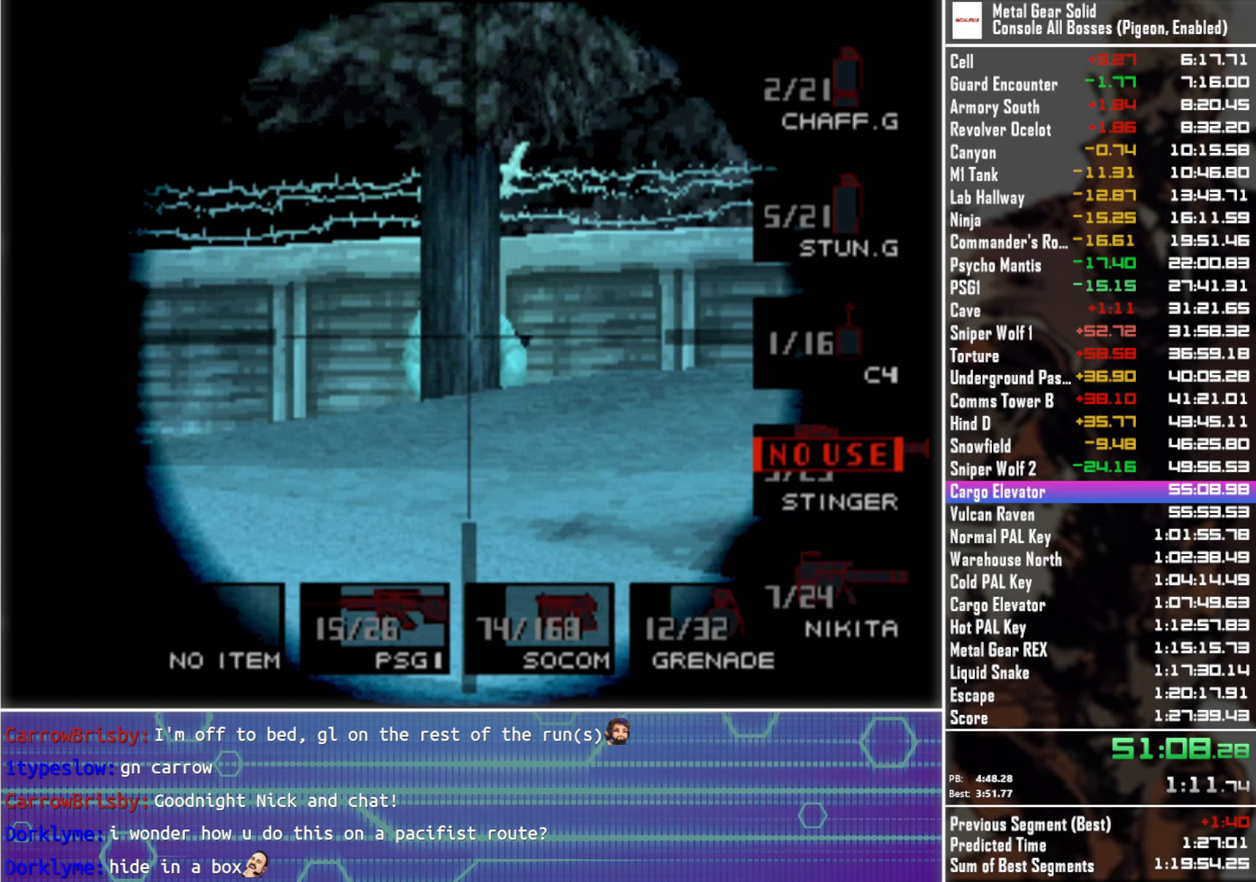
{"buttons": [], "left_stick": "center", "right_stick": "center", "events": [[184, "R2", "up"], [284, "CROSS", "down"], [384, "CROSS", "up"]]}
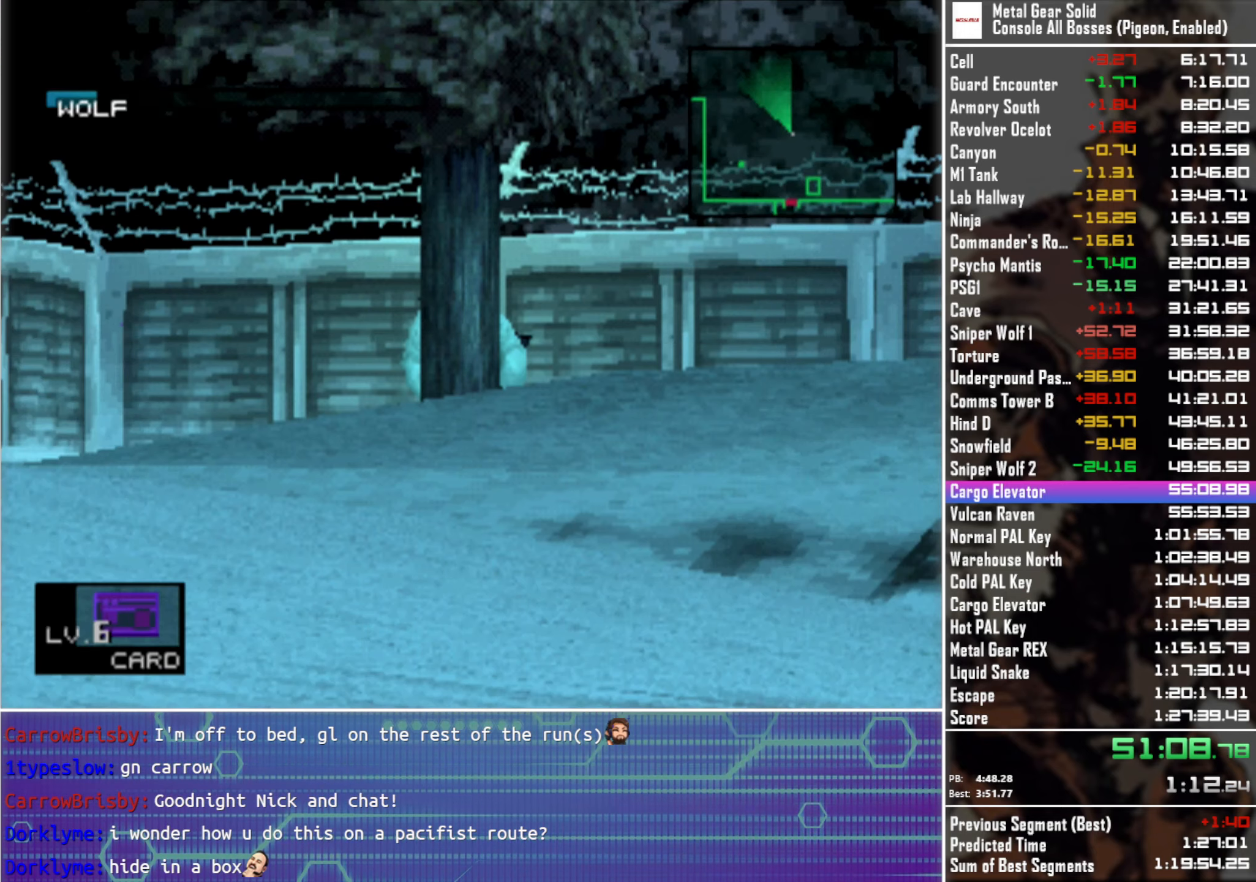
{"buttons": [], "left_stick": "center", "right_stick": "center", "events": [[317, "R1", "down"], [417, "R1", "up"]]}
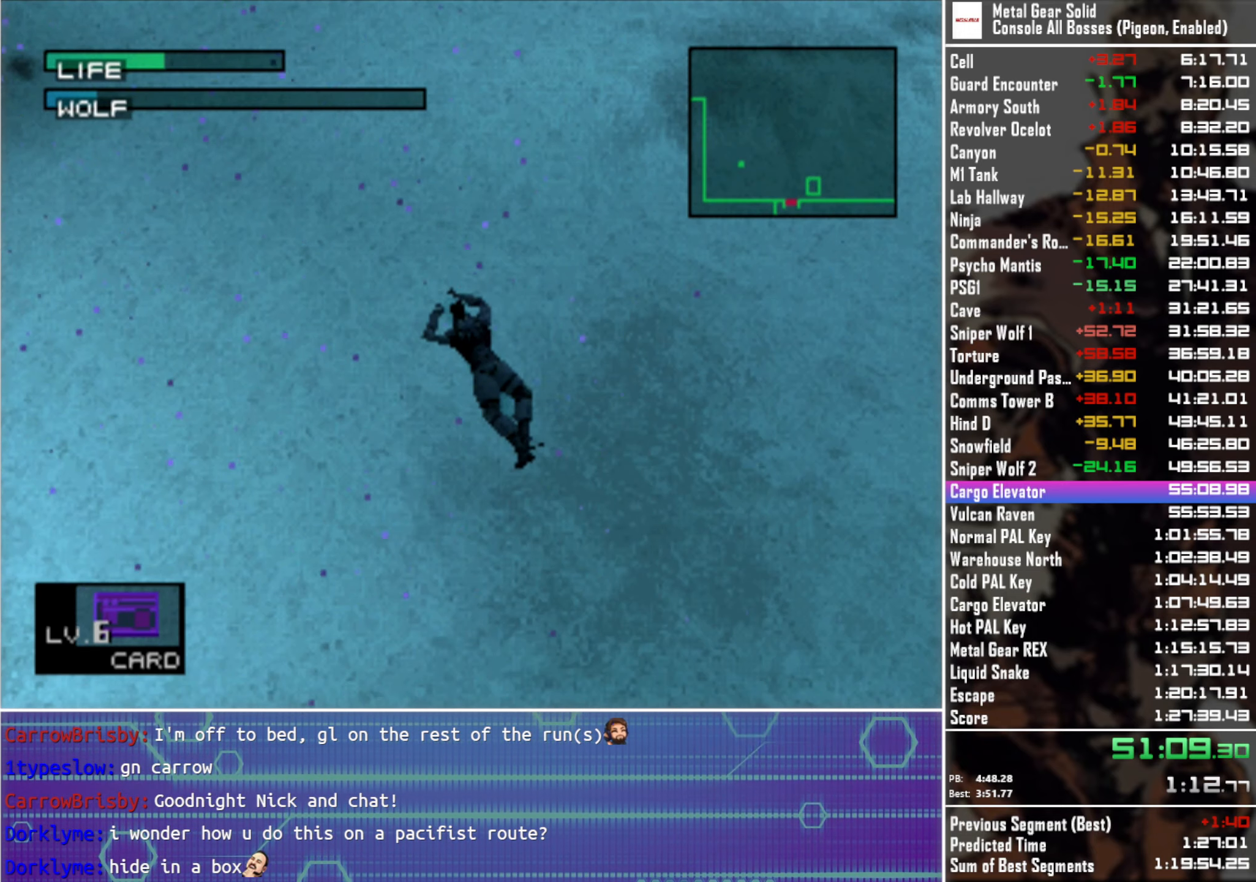
{"buttons": [], "left_stick": "center", "right_stick": "center", "events": [[150, "CROSS", "down"], [234, "CROSS", "up"]]}
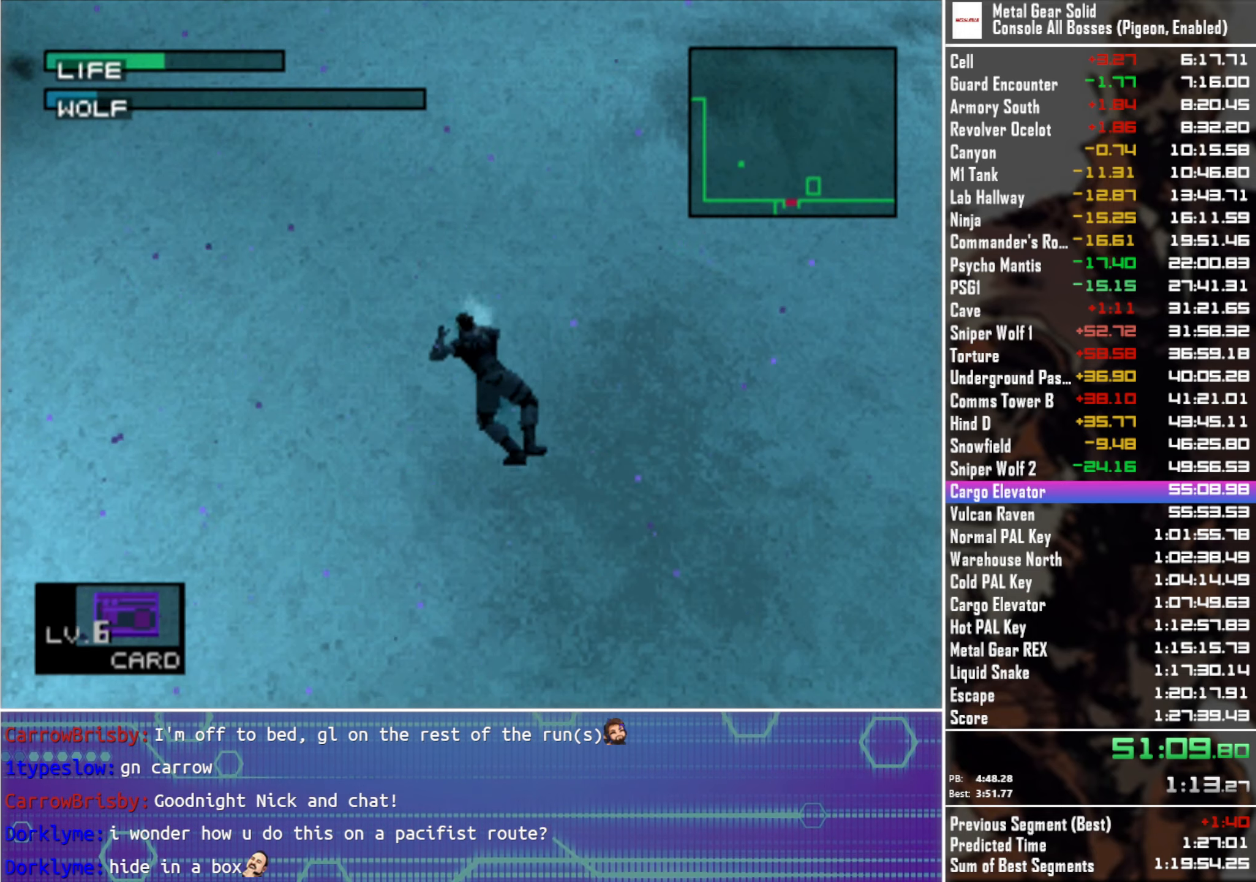
{"buttons": [], "left_stick": "center", "right_stick": "center", "events": [[134, "R1", "down"], [217, "R1", "up"]]}
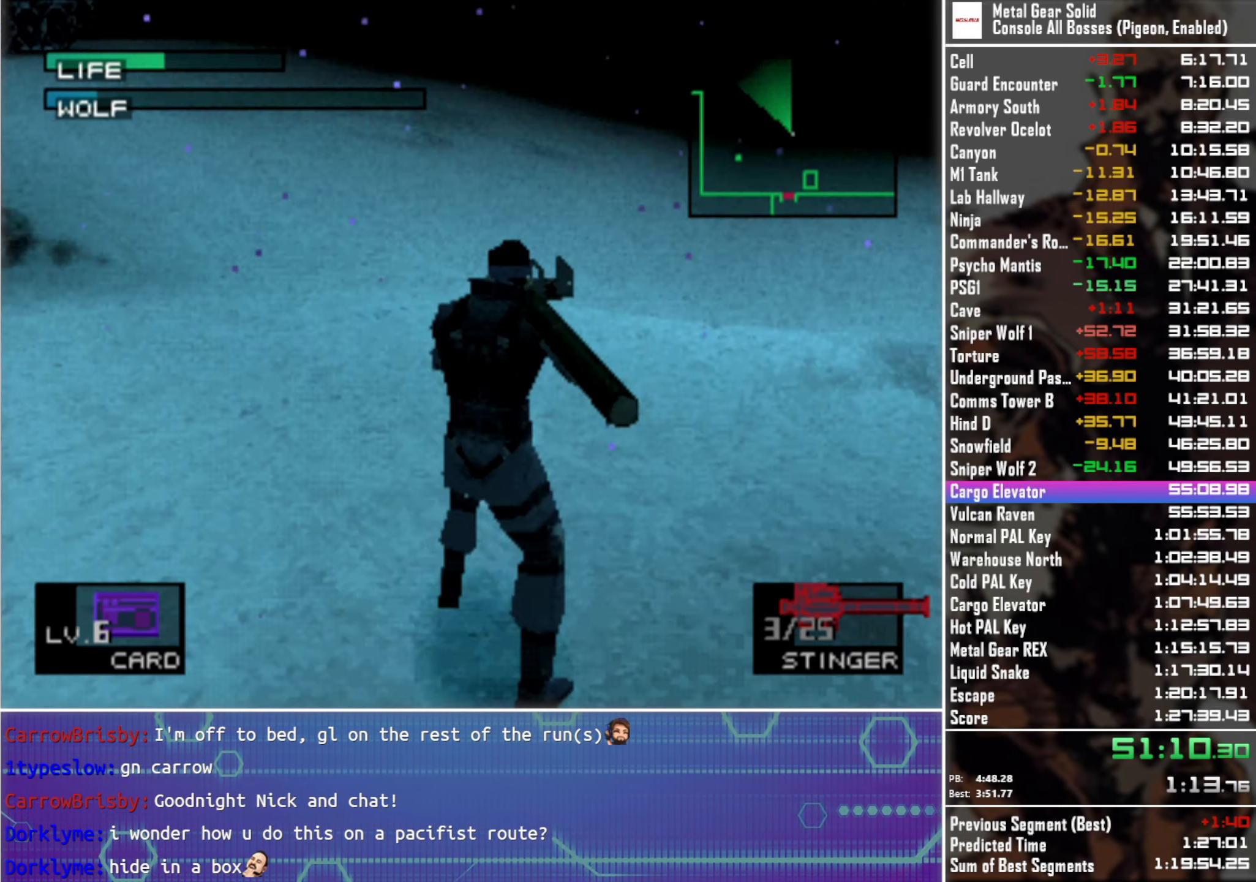
{"buttons": [], "left_stick": "center", "right_stick": "center", "events": [[367, "DPAD_UP", "down"], [434, "DPAD_UP", "up"]]}
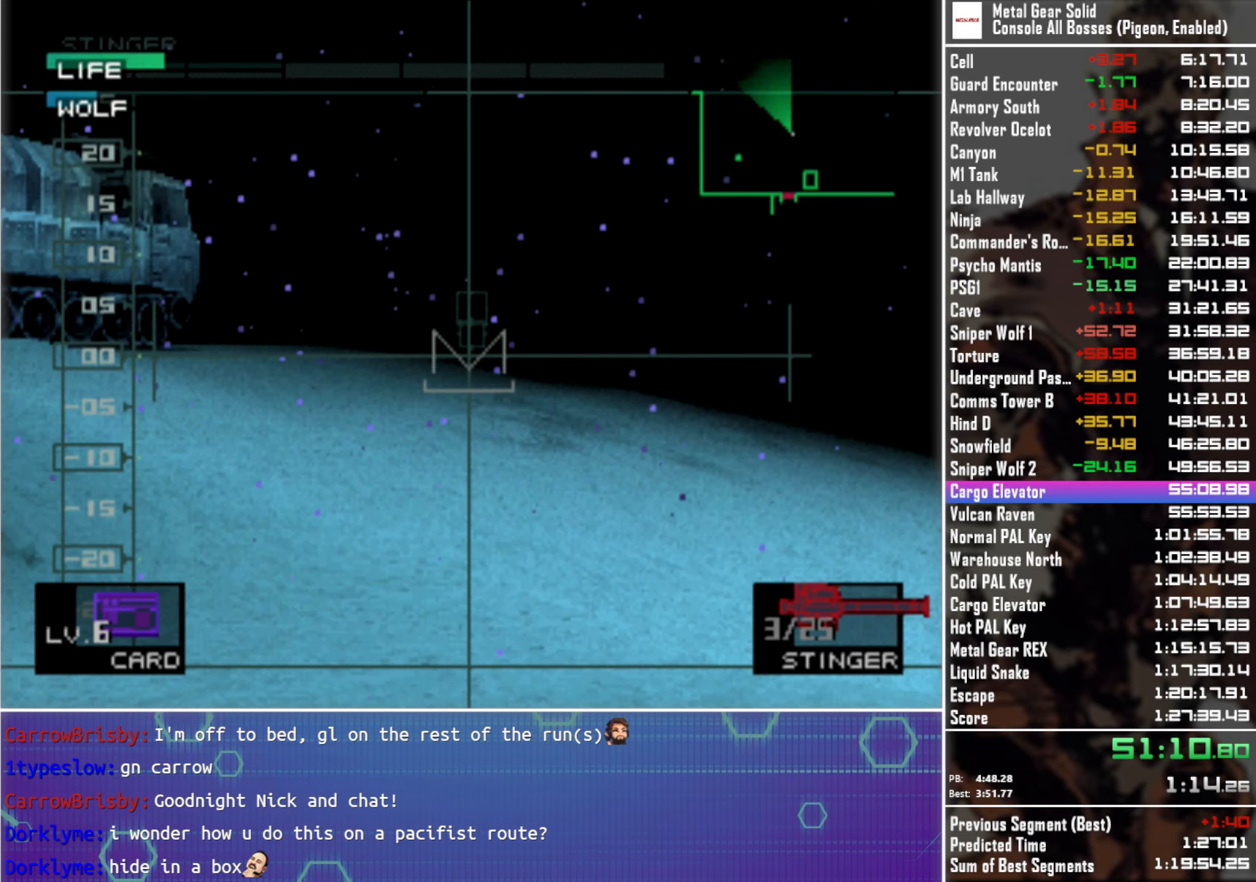
{"buttons": ["R2"], "left_stick": "center", "right_stick": "center", "events": [[34, "SQUARE", "down"], [100, "SQUARE", "up"], [500, "R2", "down"]]}
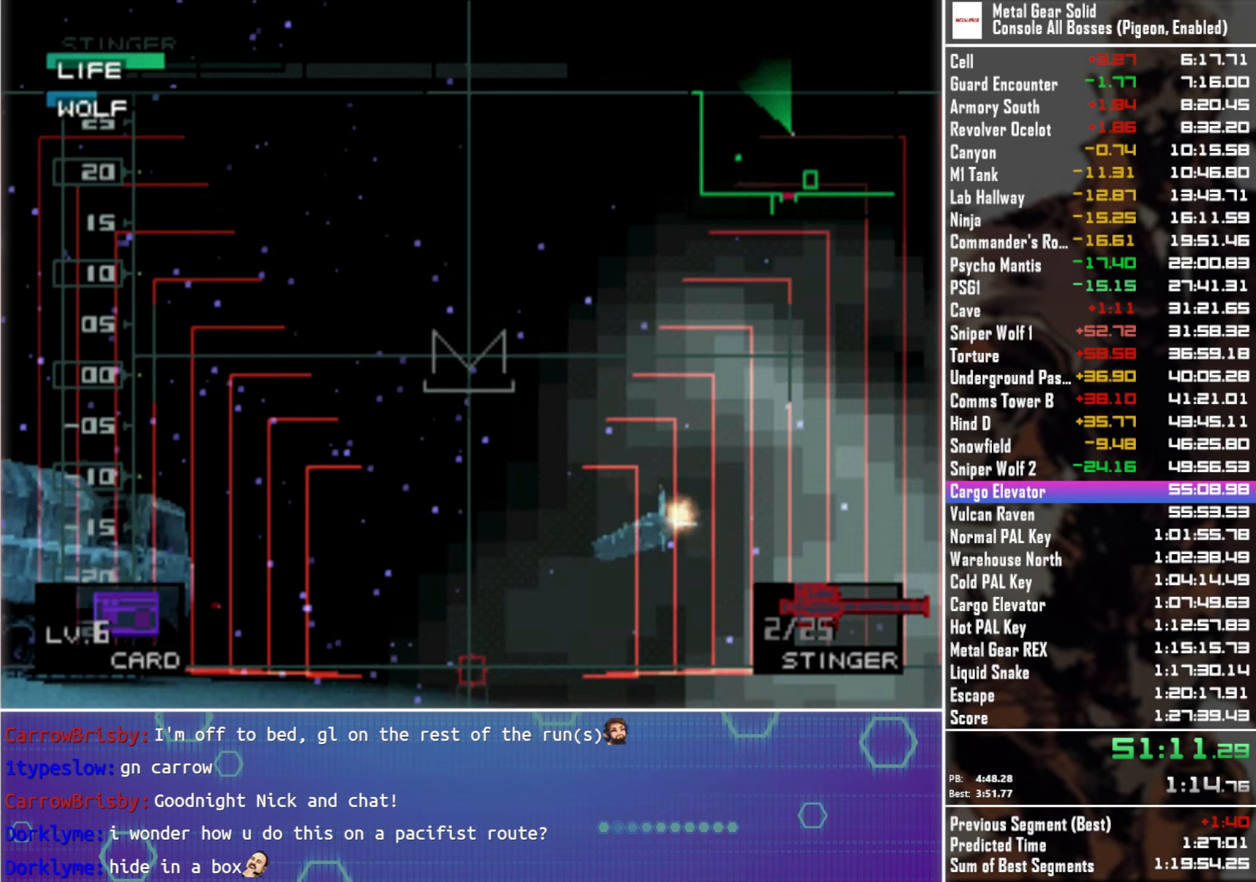
{"buttons": [], "left_stick": "center", "right_stick": "center", "events": [[100, "R2", "up"]]}
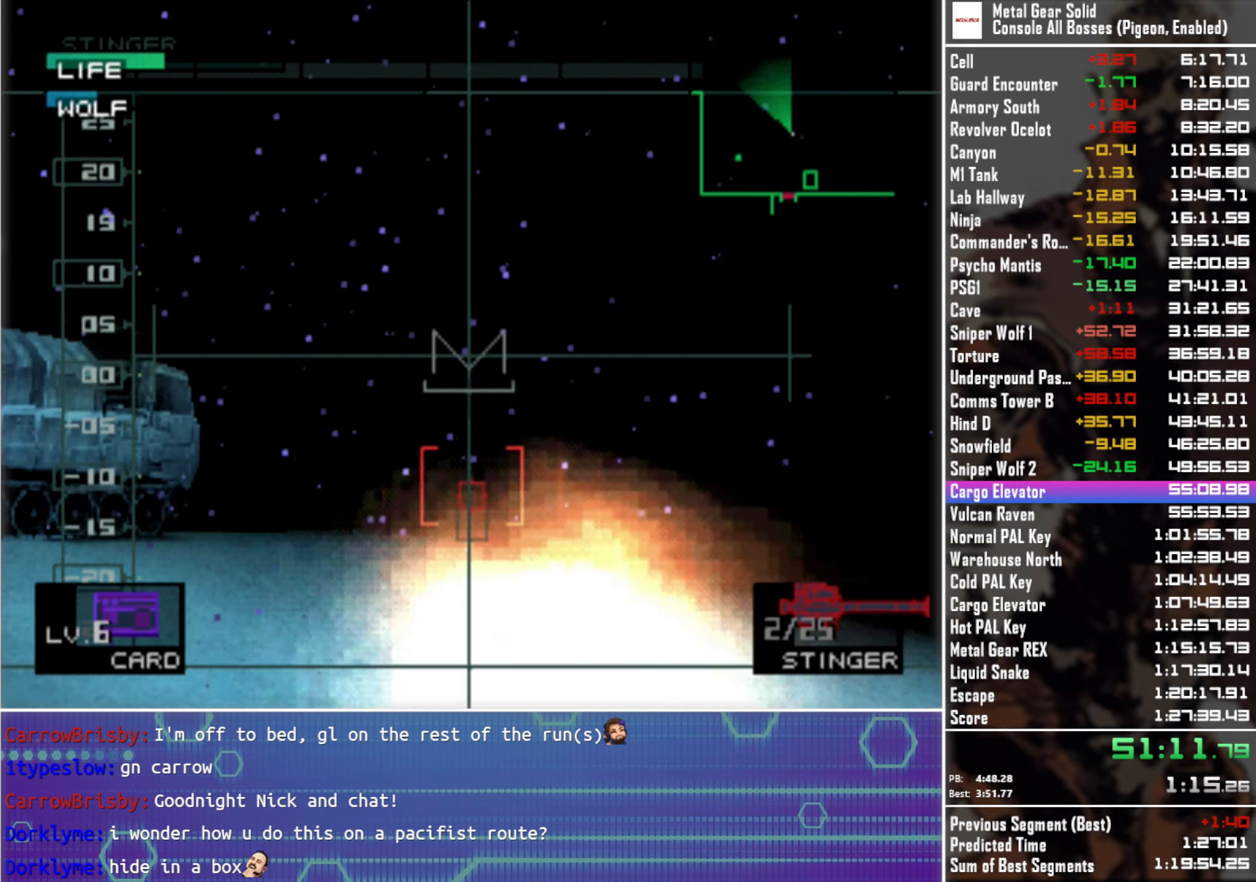
{"buttons": [], "left_stick": "center", "right_stick": "center", "events": [[50, "R1", "down"], [134, "R1", "up"], [250, "left_stick", "up"], [400, "left_stick", "center"]]}
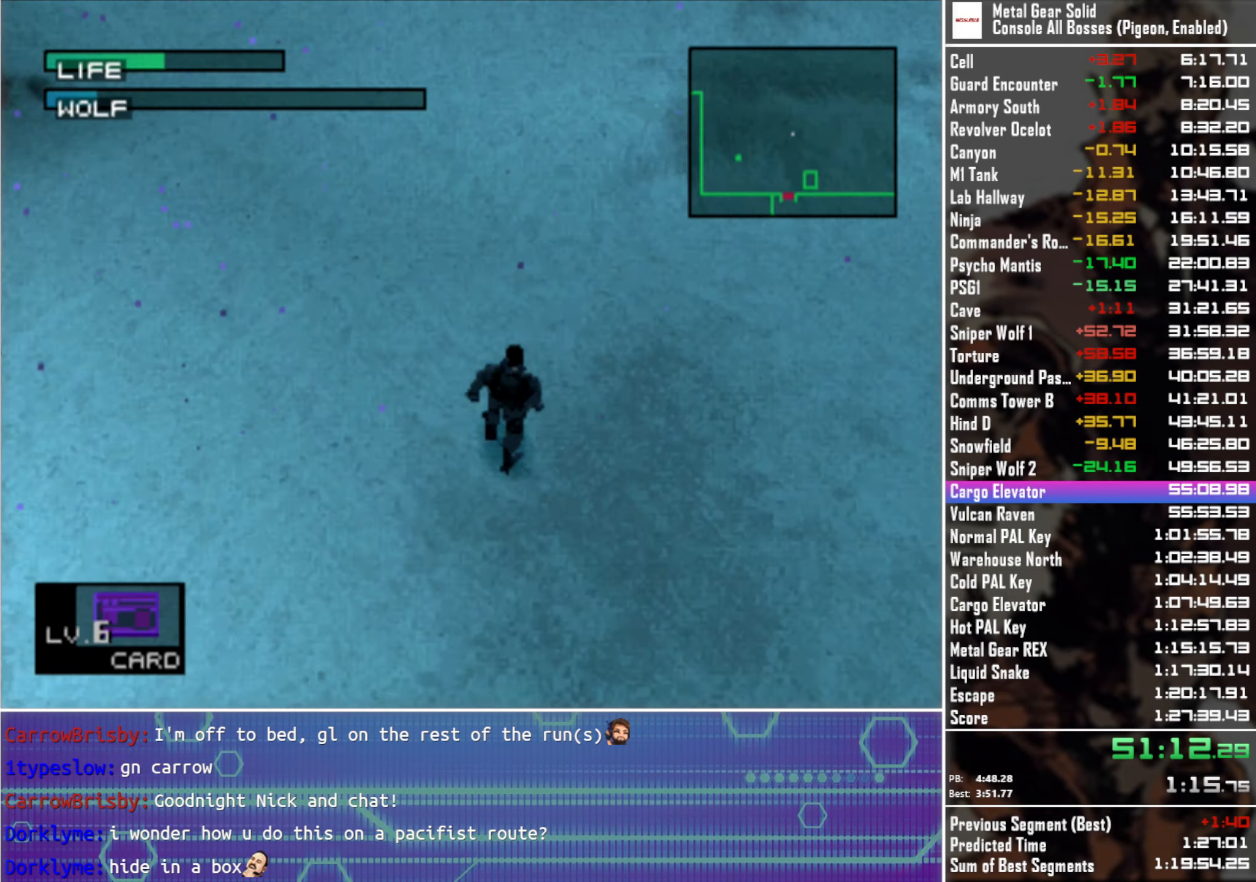
{"buttons": [], "left_stick": "up", "right_stick": "center", "events": [[17, "left_stick", "up"], [317, "left_stick", "center"], [434, "left_stick", "up"]]}
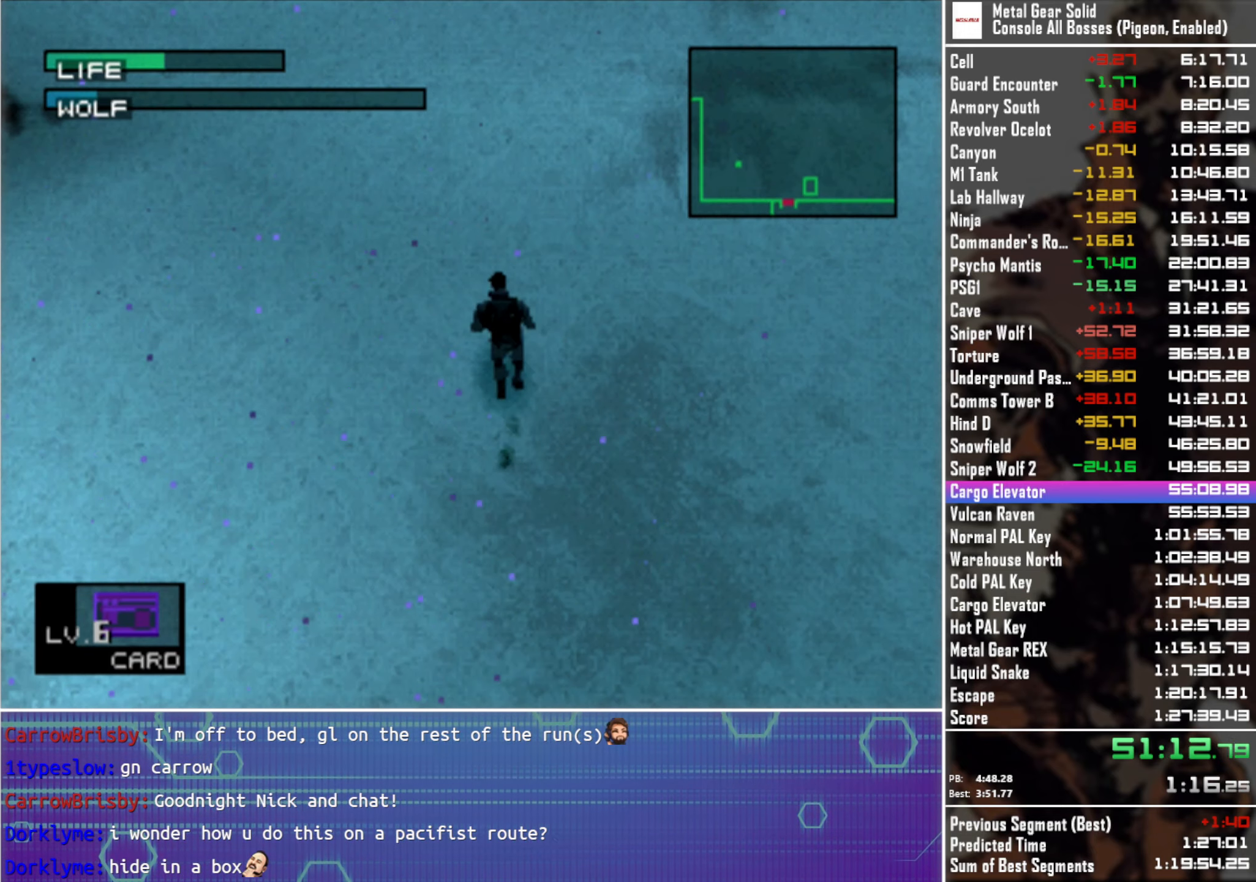
{"buttons": [], "left_stick": "up", "right_stick": "center", "events": []}
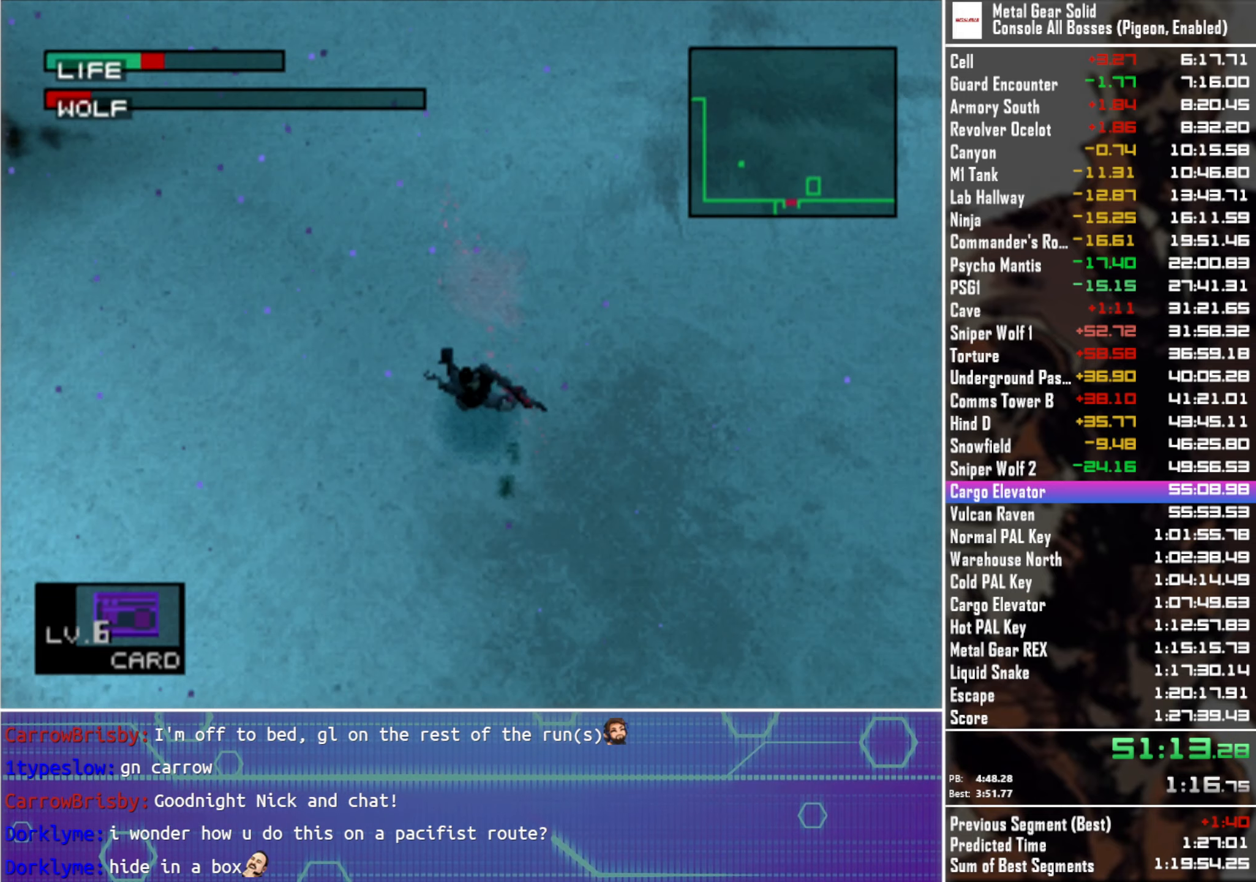
{"buttons": ["CROSS"], "left_stick": "up", "right_stick": "center", "events": [[300, "CROSS", "down"], [333, "left_stick", "center"], [383, "CROSS", "up"], [466, "CROSS", "down"], [466, "left_stick", "up"]]}
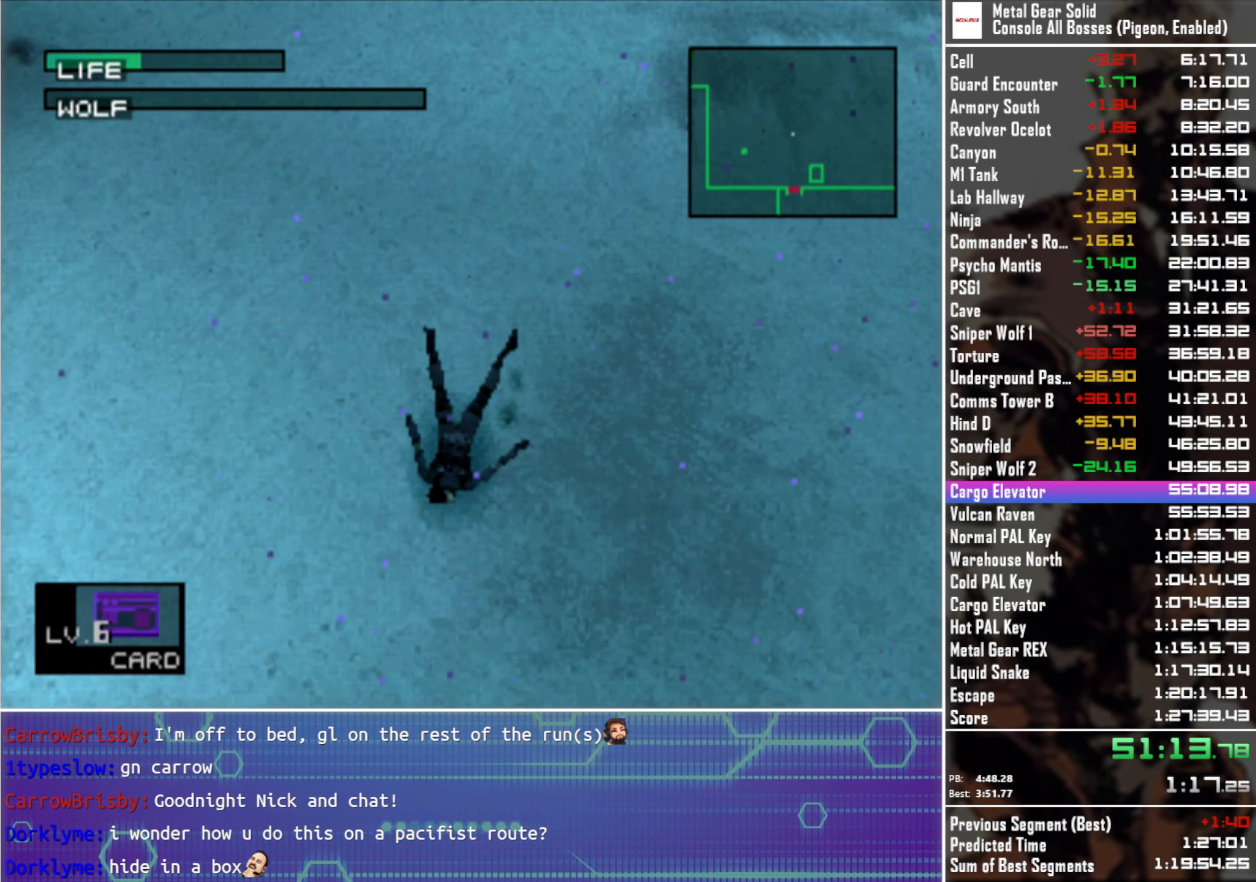
{"buttons": ["CROSS"], "left_stick": "up", "right_stick": "center", "events": [[33, "CROSS", "up"], [116, "CROSS", "down"], [183, "CROSS", "up"], [266, "CROSS", "down"], [350, "CROSS", "up"], [416, "left_stick", "center"], [433, "CROSS", "down"], [483, "left_stick", "up"]]}
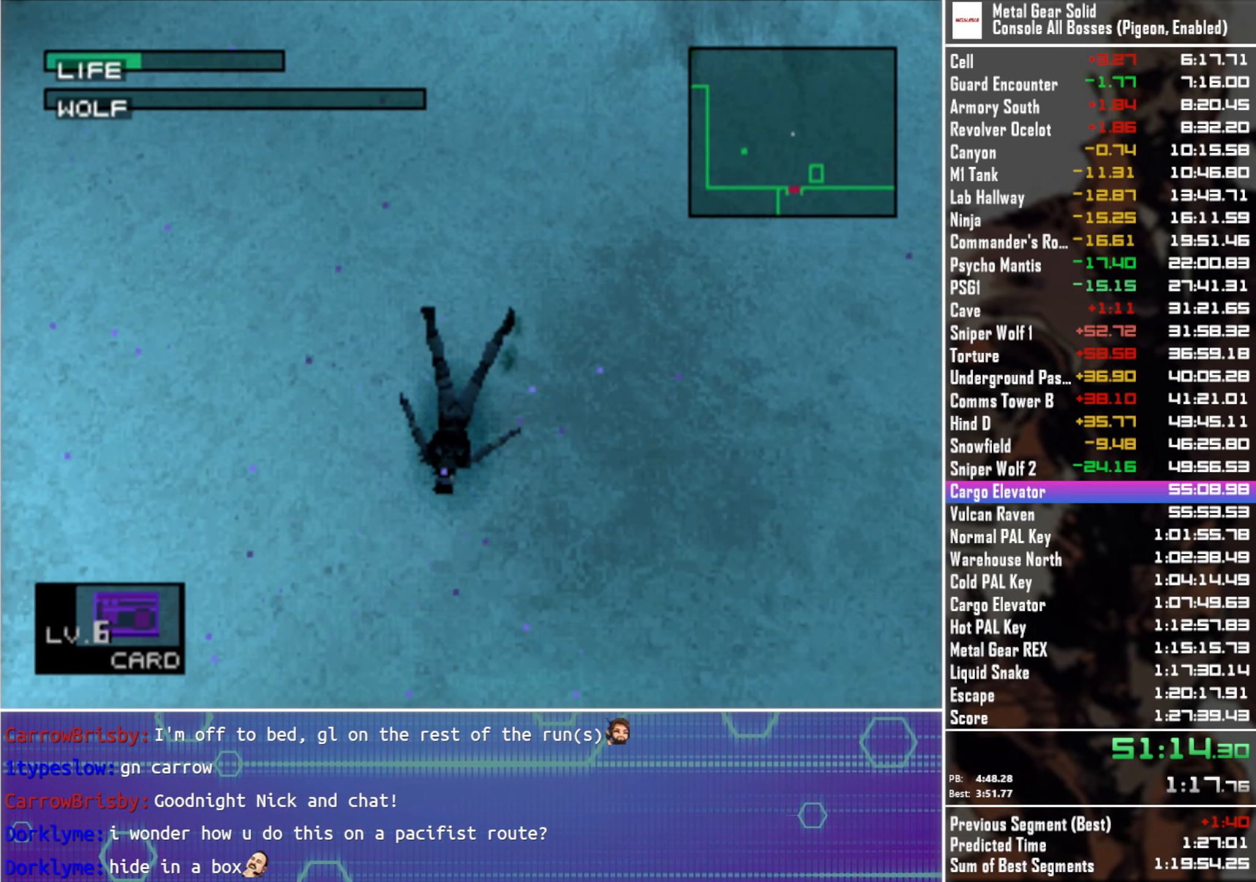
{"buttons": ["CROSS"], "left_stick": "up", "right_stick": "center", "events": [[16, "CROSS", "up"], [100, "CROSS", "down"], [166, "CROSS", "up"], [266, "CROSS", "down"], [333, "CROSS", "up"], [416, "CROSS", "down"]]}
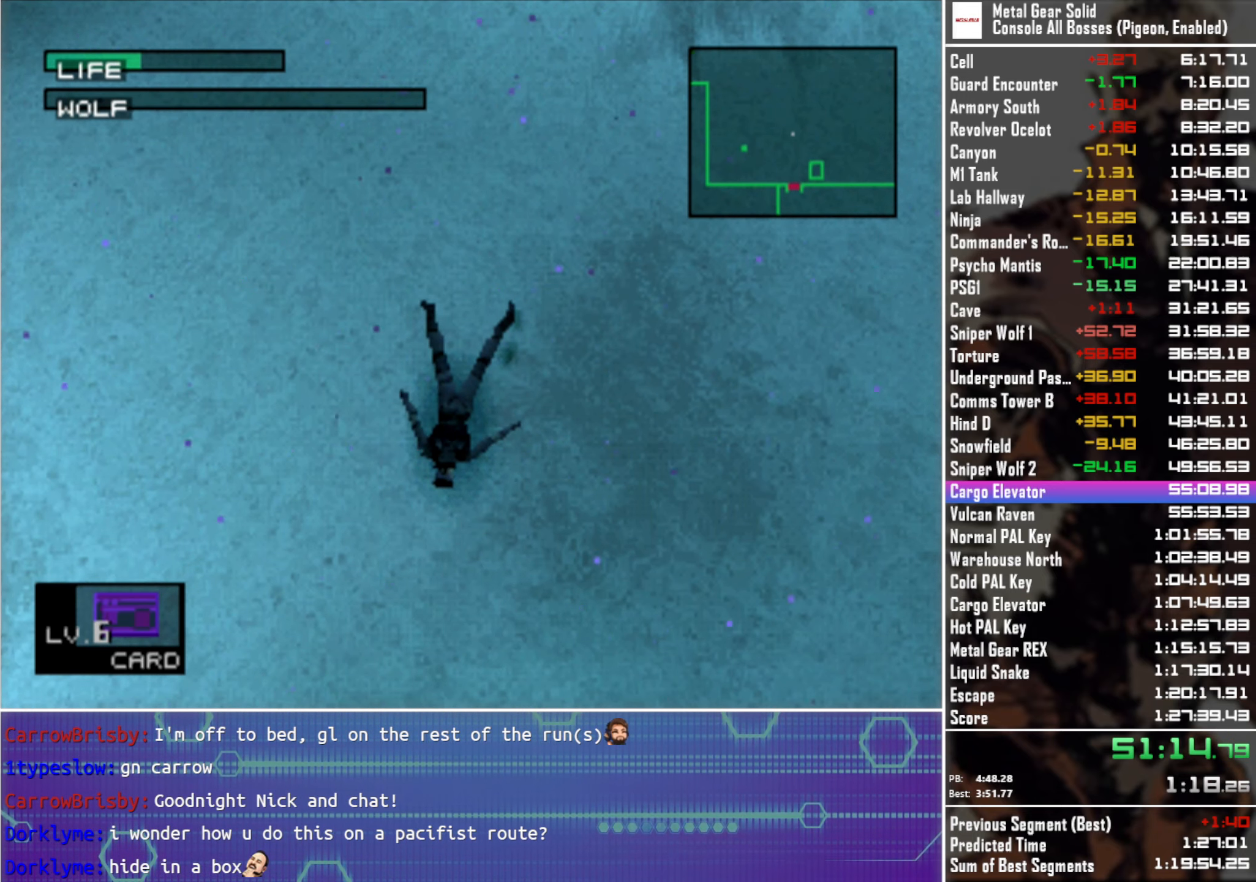
{"buttons": ["CROSS"], "left_stick": "up", "right_stick": "center", "events": [[16, "CROSS", "up"], [83, "CROSS", "down"], [166, "CROSS", "up"], [250, "CROSS", "down"], [333, "CROSS", "up"], [416, "CROSS", "down"]]}
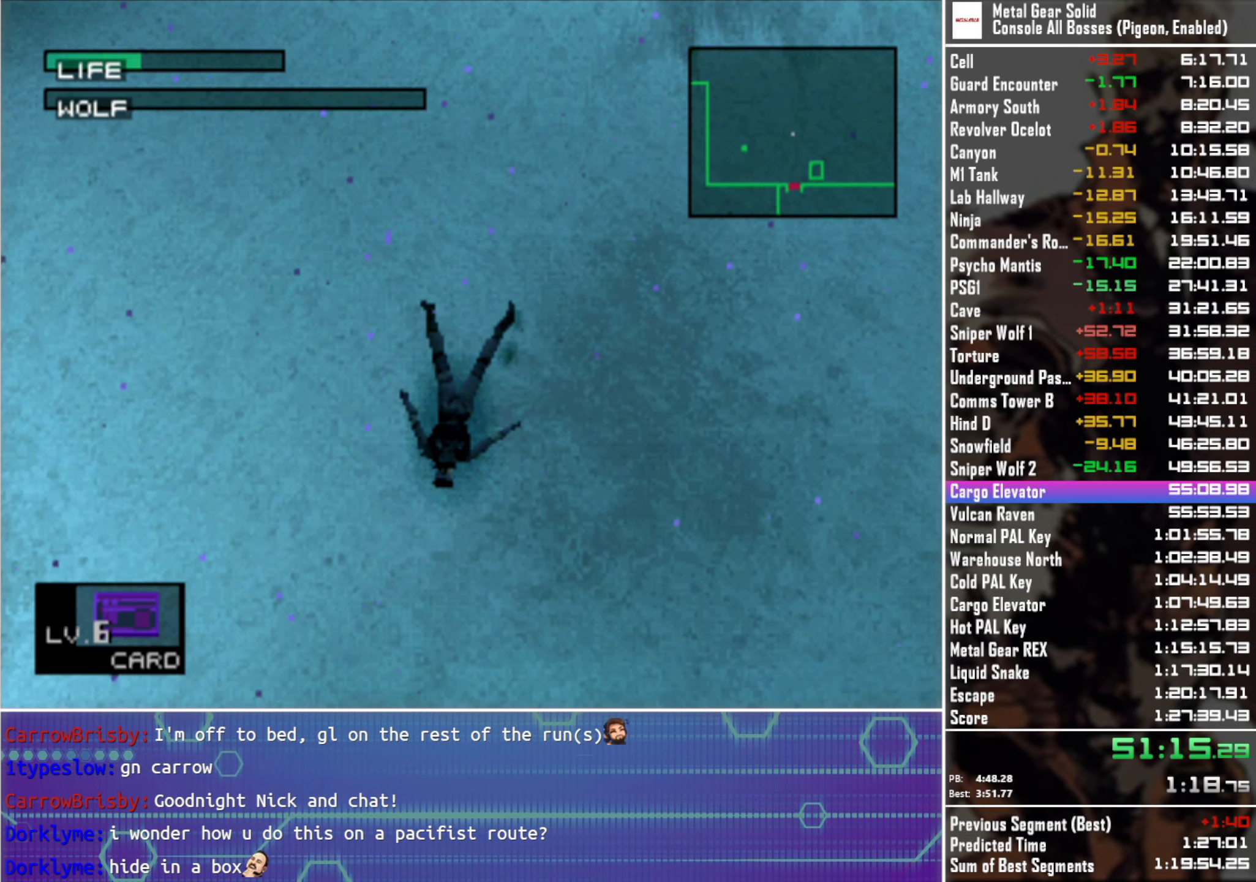
{"buttons": [], "left_stick": "center", "right_stick": "center", "events": [[33, "CROSS", "up"], [100, "CROSS", "down"], [216, "CROSS", "up"], [250, "left_stick", "center"]]}